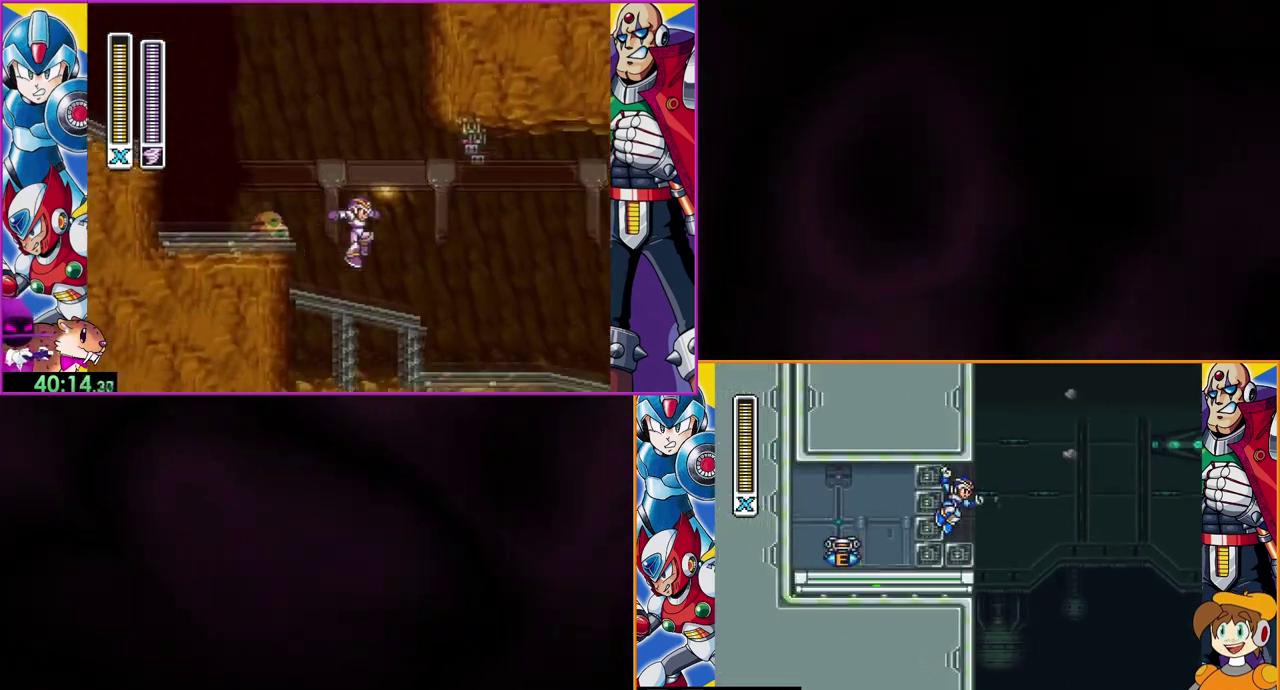
Gameplay with a controller (Nintendo layout); each line is a JSON object with the inputs held at the frame after it. "events" lists button and stick changes between this image and that frame as [ms after this image, input, new state], when the widget could be followed in between. Not read: DPAD_RIGHT L3 R1 R3.
{"buttons": [], "events": []}
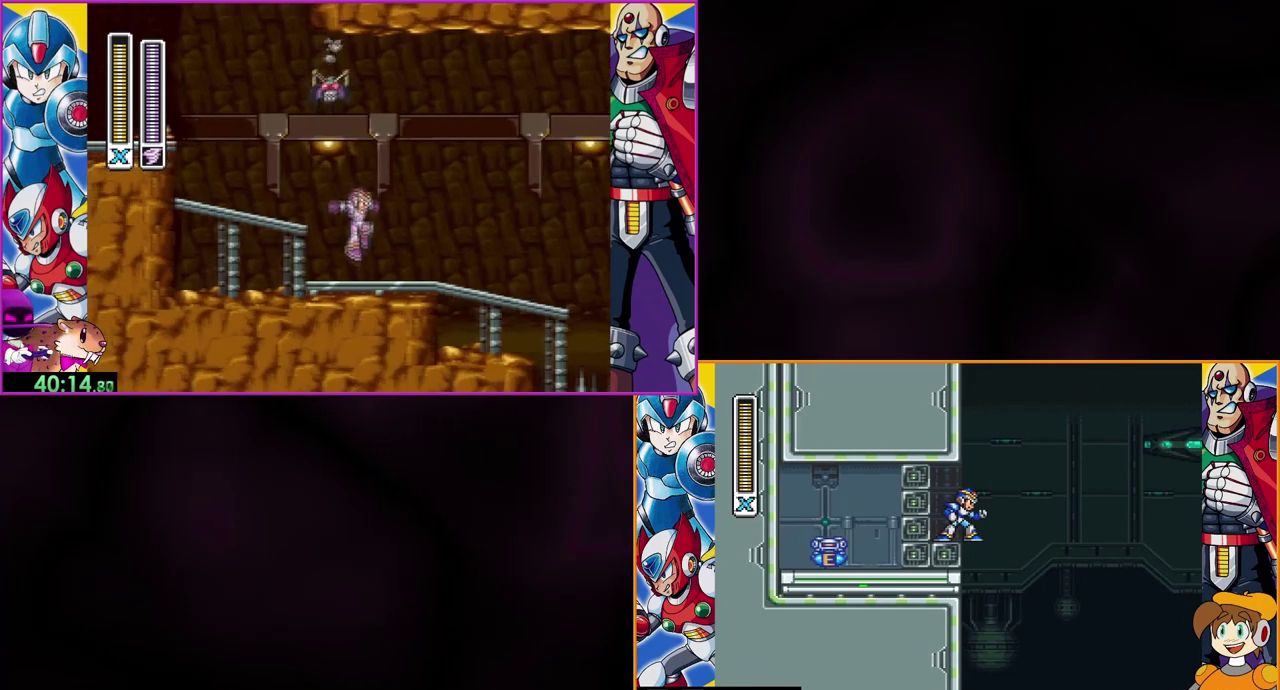
{"buttons": ["DPAD_LEFT"], "events": [[400, "DPAD_LEFT", "down"]]}
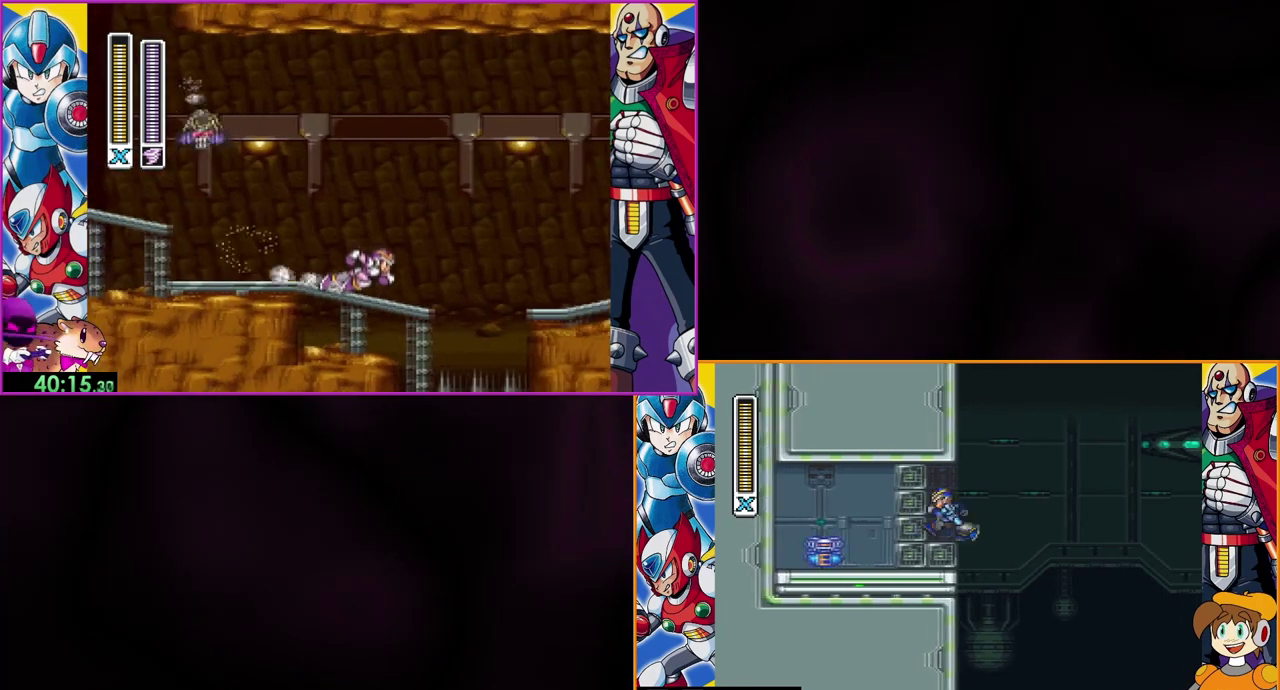
{"buttons": [], "events": [[133, "B", "down"], [267, "B", "up"], [300, "DPAD_LEFT", "up"]]}
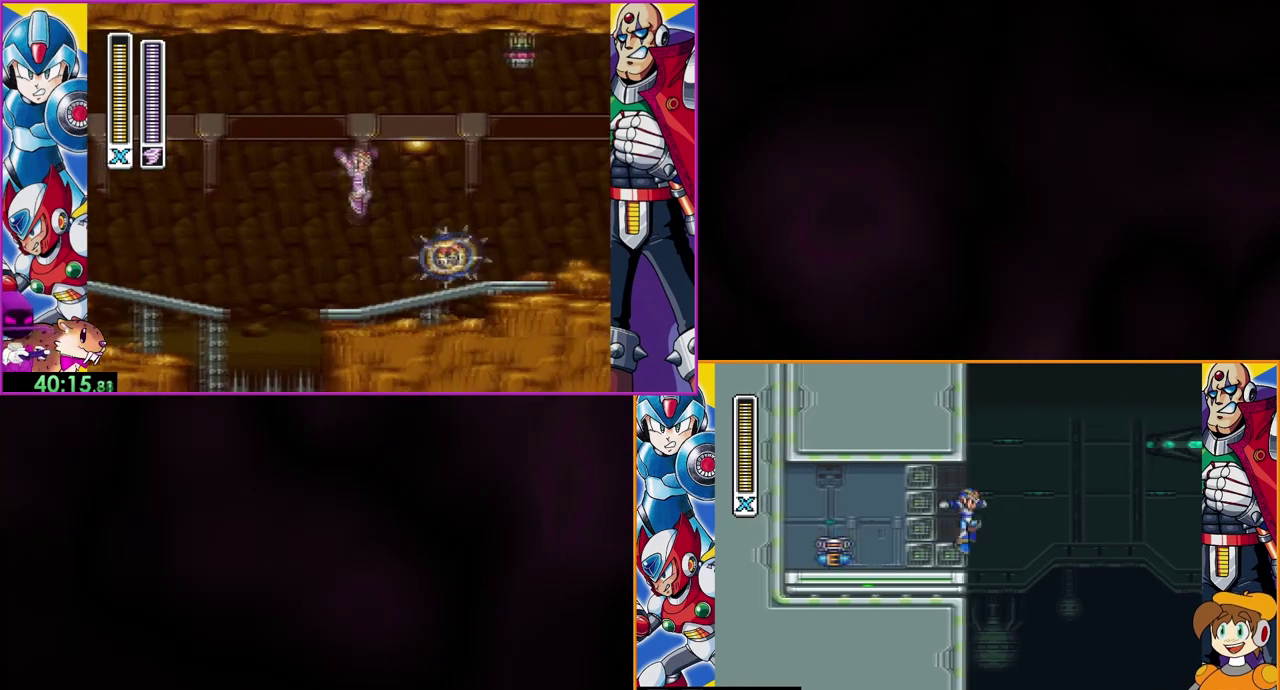
{"buttons": ["B", "DPAD_UP", "DPAD_LEFT"], "events": [[267, "DPAD_LEFT", "down"], [267, "DPAD_UP", "down"], [467, "B", "down"]]}
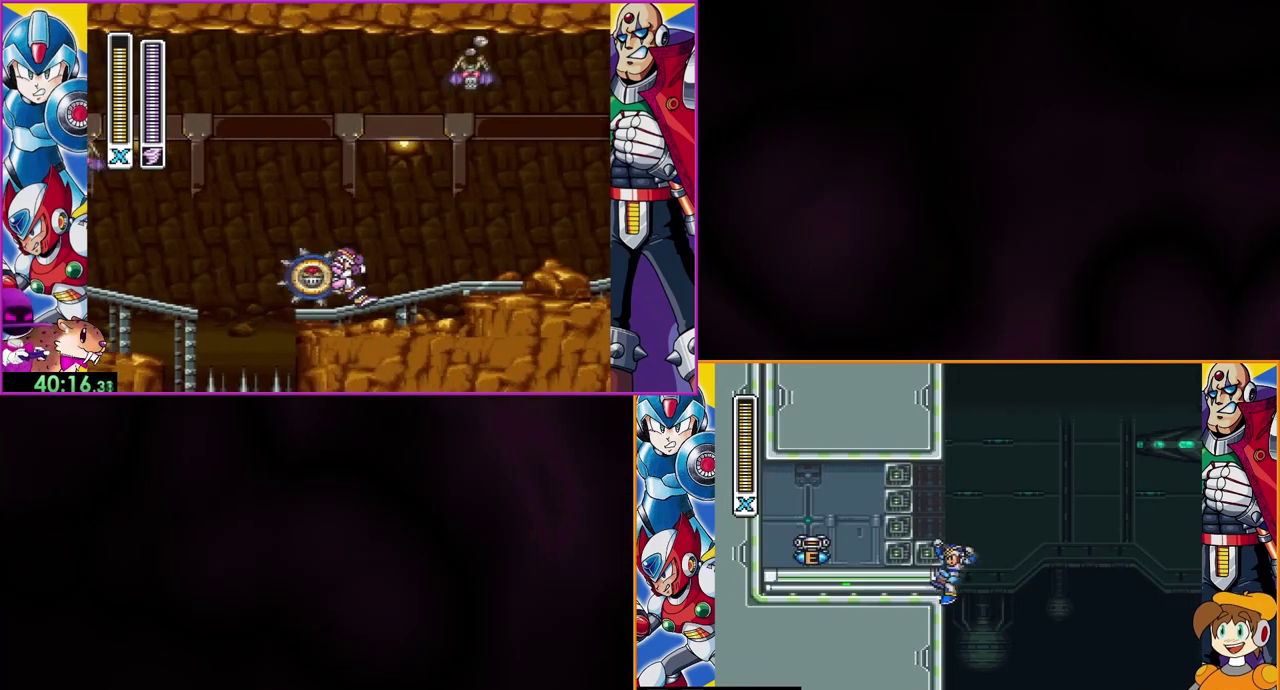
{"buttons": ["B", "DPAD_UP", "DPAD_LEFT"], "events": [[67, "B", "up"], [400, "B", "down"]]}
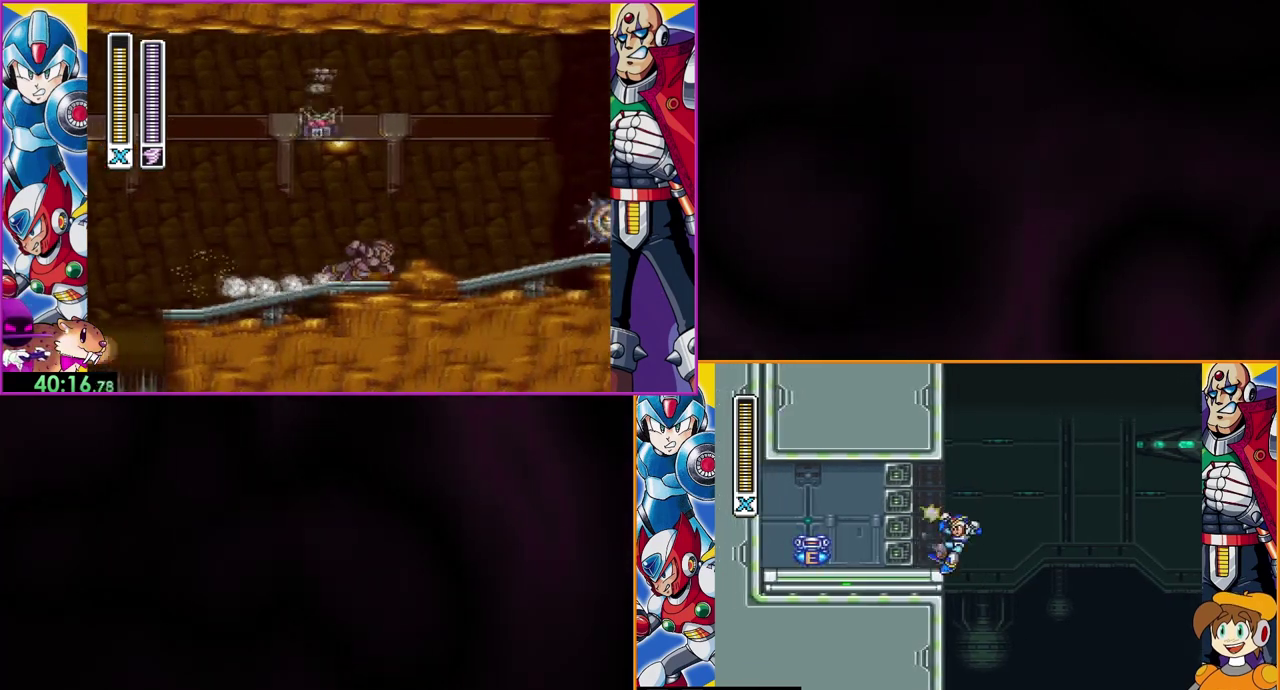
{"buttons": ["DPAD_UP", "DPAD_LEFT"], "events": [[300, "B", "up"]]}
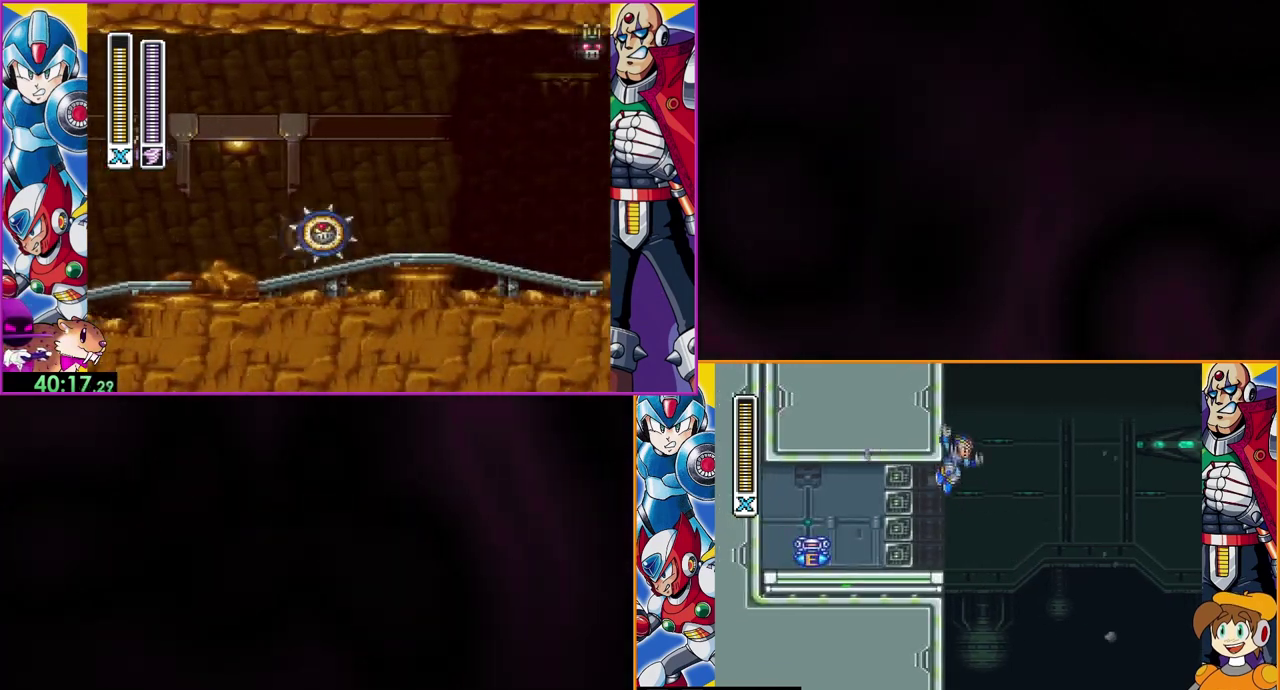
{"buttons": ["DPAD_UP", "DPAD_LEFT"], "events": []}
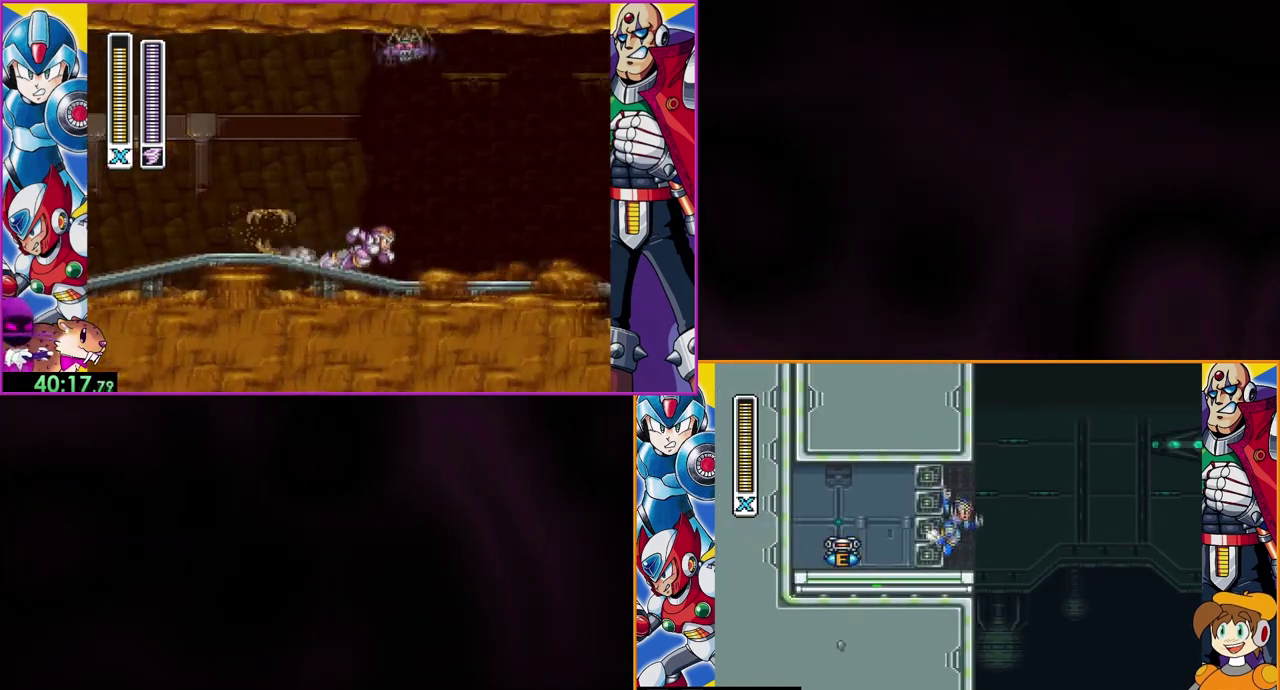
{"buttons": ["B", "DPAD_UP", "DPAD_LEFT"], "events": [[367, "B", "down"]]}
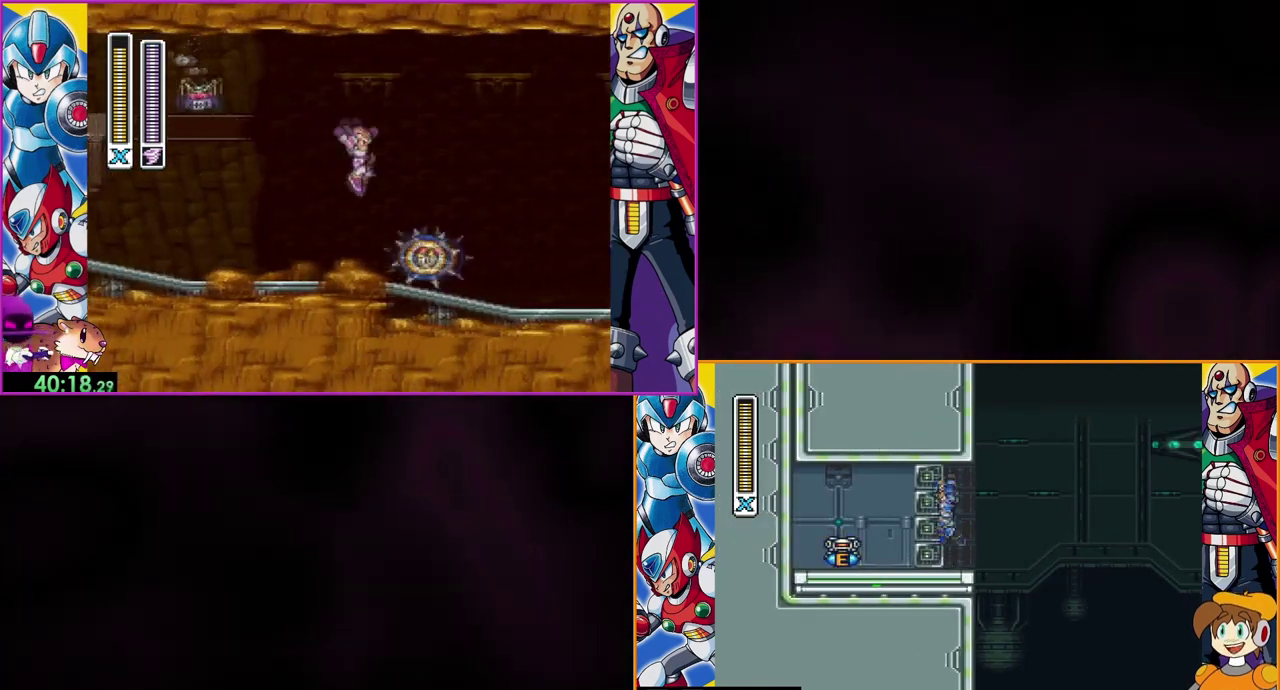
{"buttons": ["DPAD_UP", "DPAD_LEFT"], "events": [[133, "B", "up"], [267, "B", "down"], [467, "B", "up"]]}
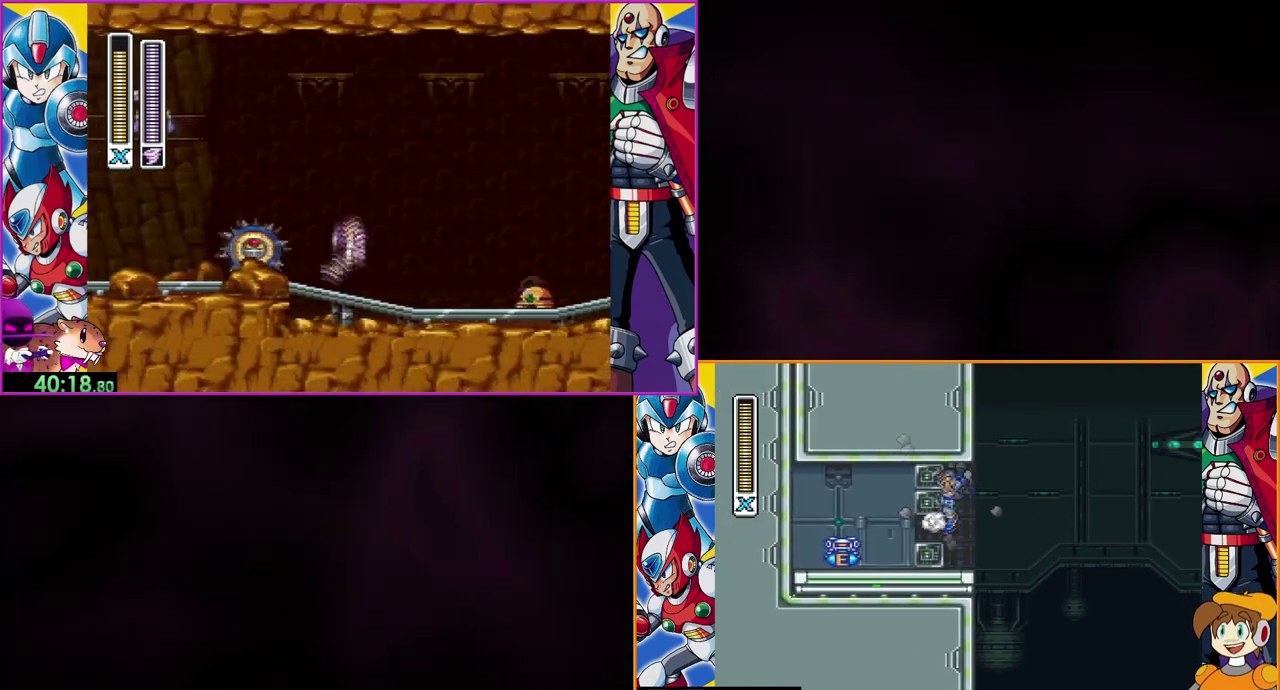
{"buttons": ["DPAD_UP", "DPAD_LEFT"], "events": [[33, "B", "down"], [233, "B", "up"], [300, "B", "down"], [500, "B", "up"]]}
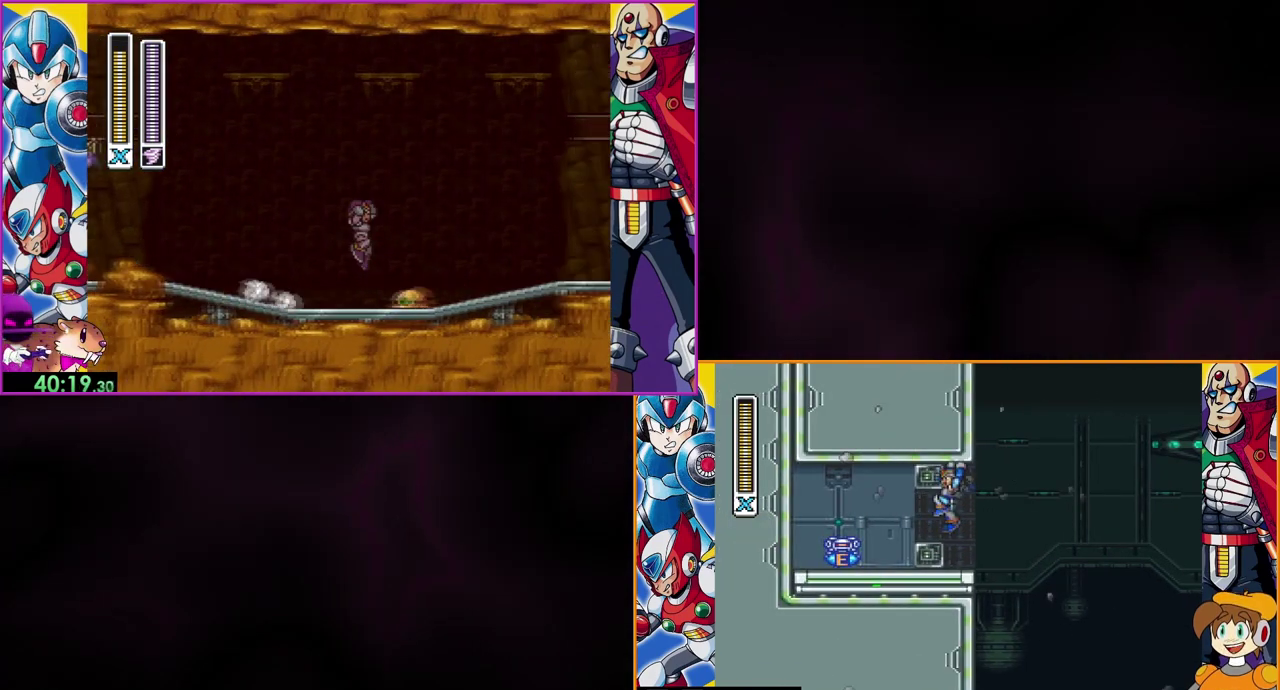
{"buttons": ["B", "DPAD_UP", "DPAD_LEFT"], "events": [[433, "B", "down"]]}
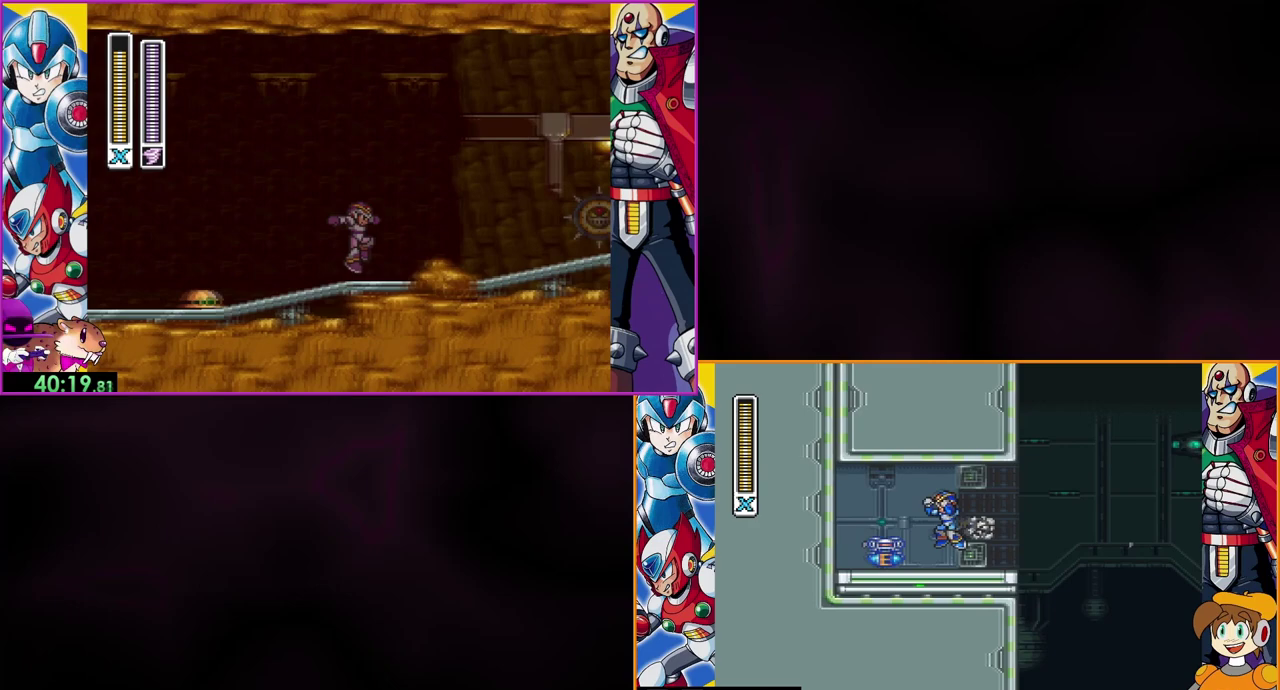
{"buttons": [], "events": [[133, "B", "up"], [433, "DPAD_UP", "up"], [467, "DPAD_LEFT", "up"]]}
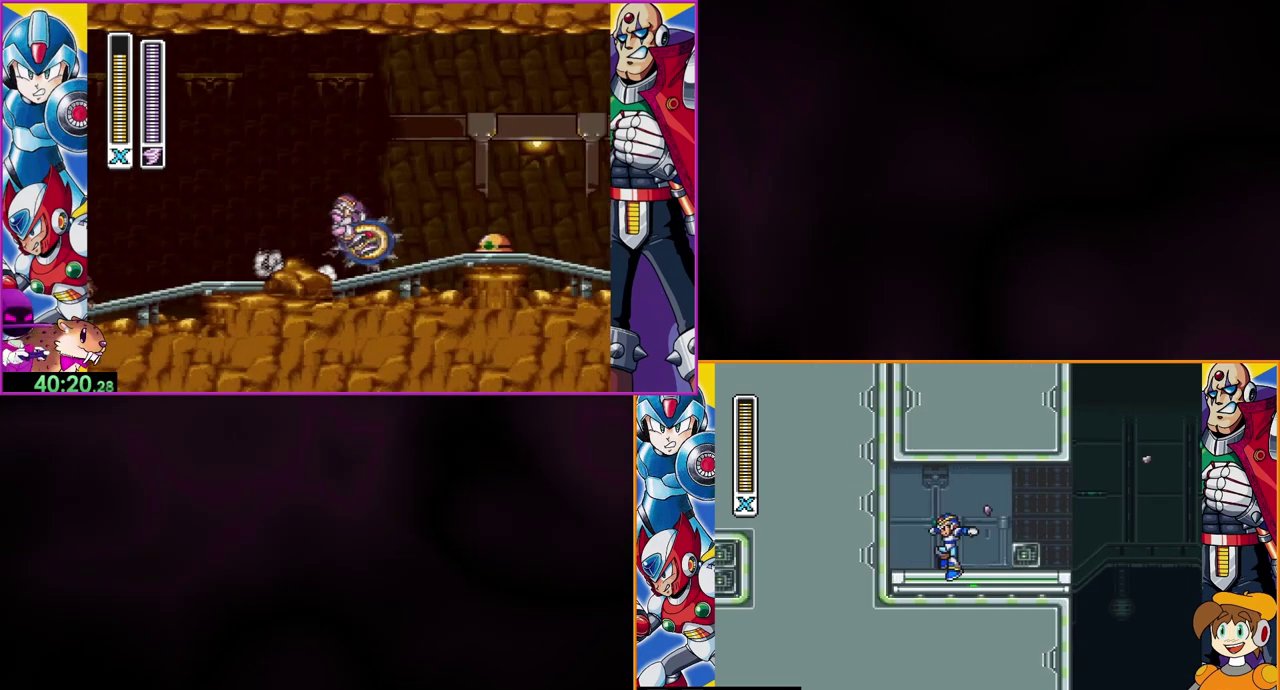
{"buttons": [], "events": []}
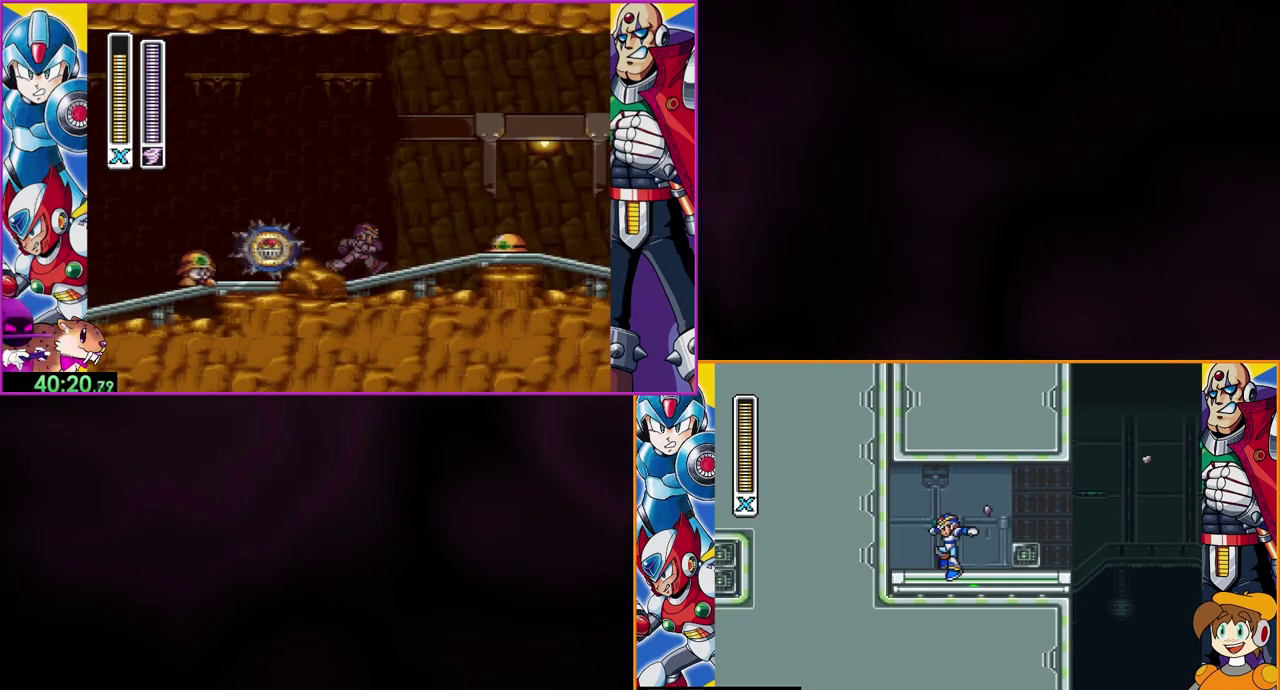
{"buttons": [], "events": []}
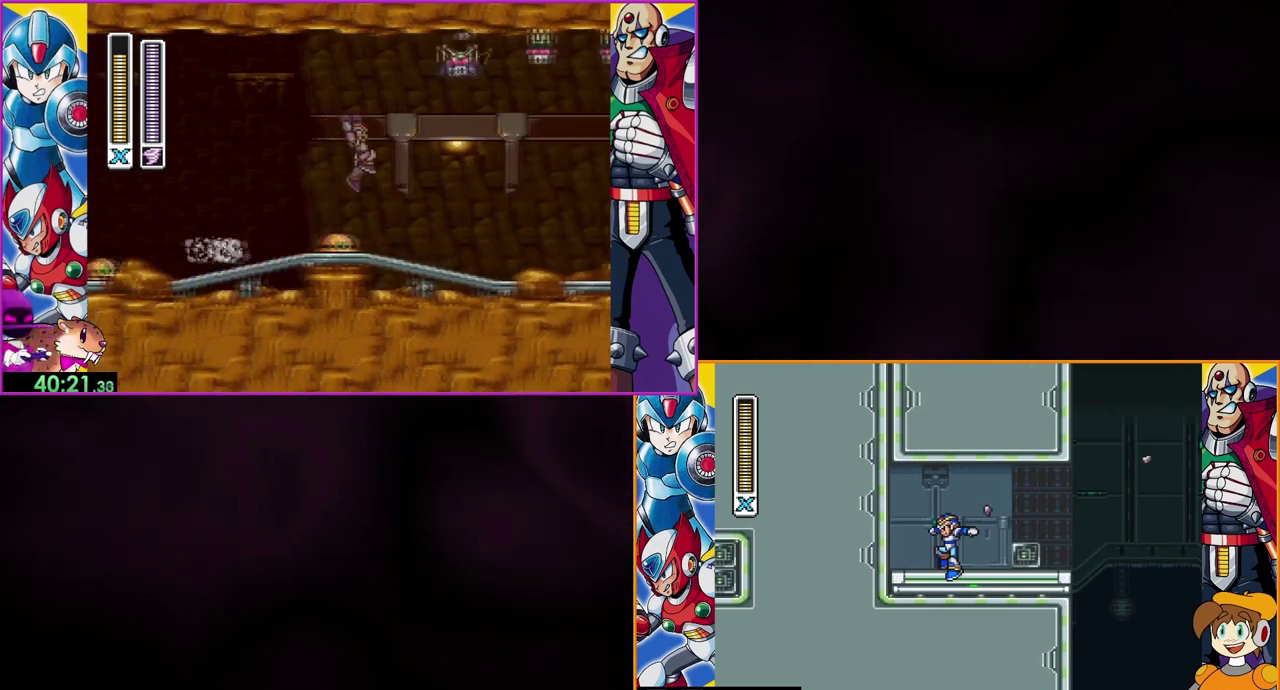
{"buttons": ["B"], "events": [[500, "B", "down"]]}
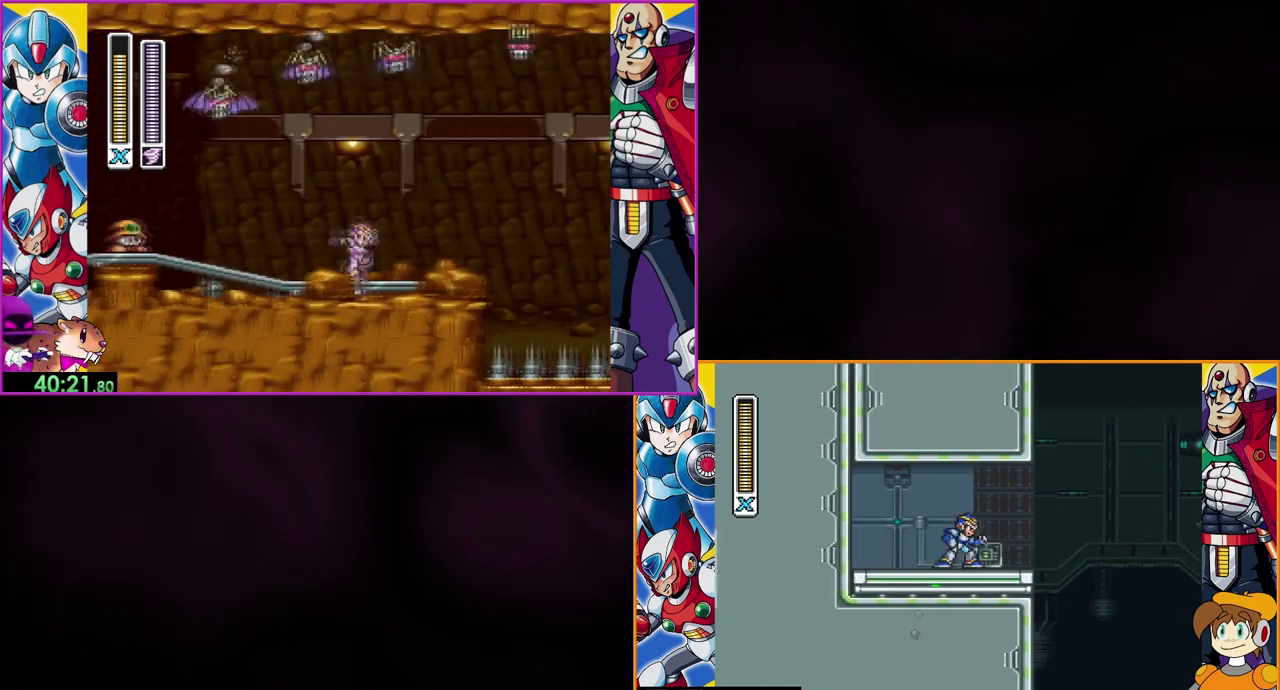
{"buttons": [], "events": [[267, "B", "up"]]}
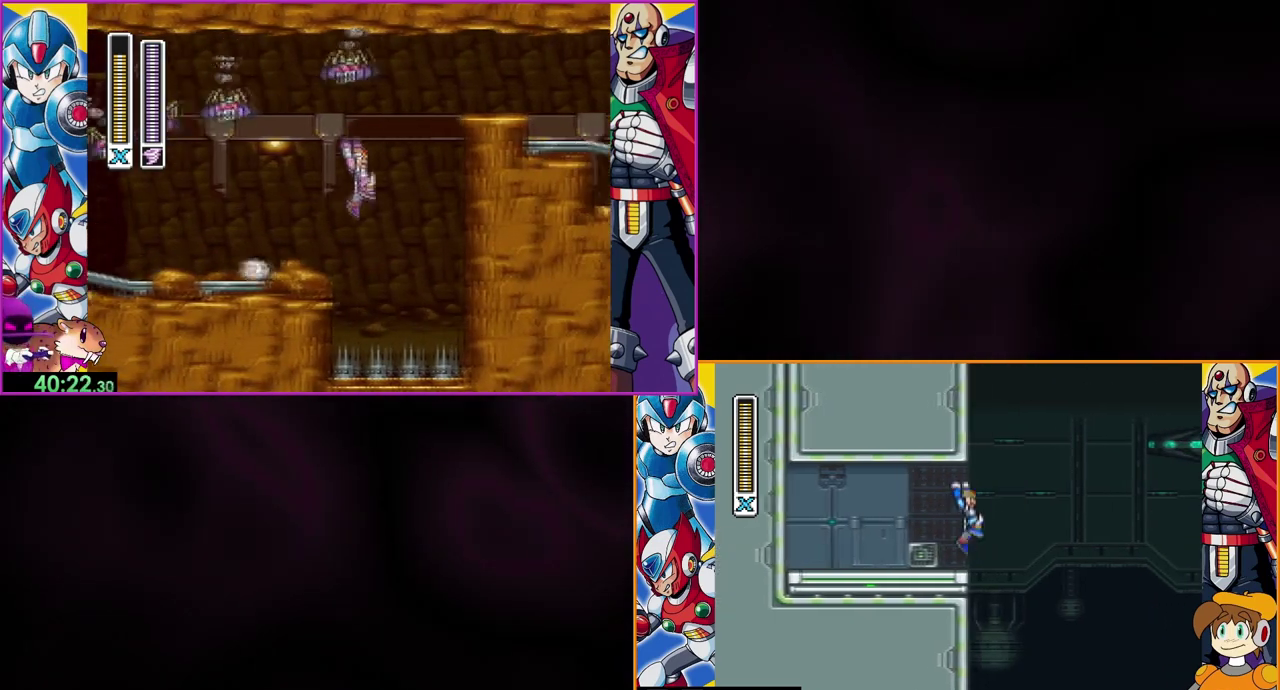
{"buttons": [], "events": [[67, "DPAD_LEFT", "down"], [267, "DPAD_LEFT", "up"]]}
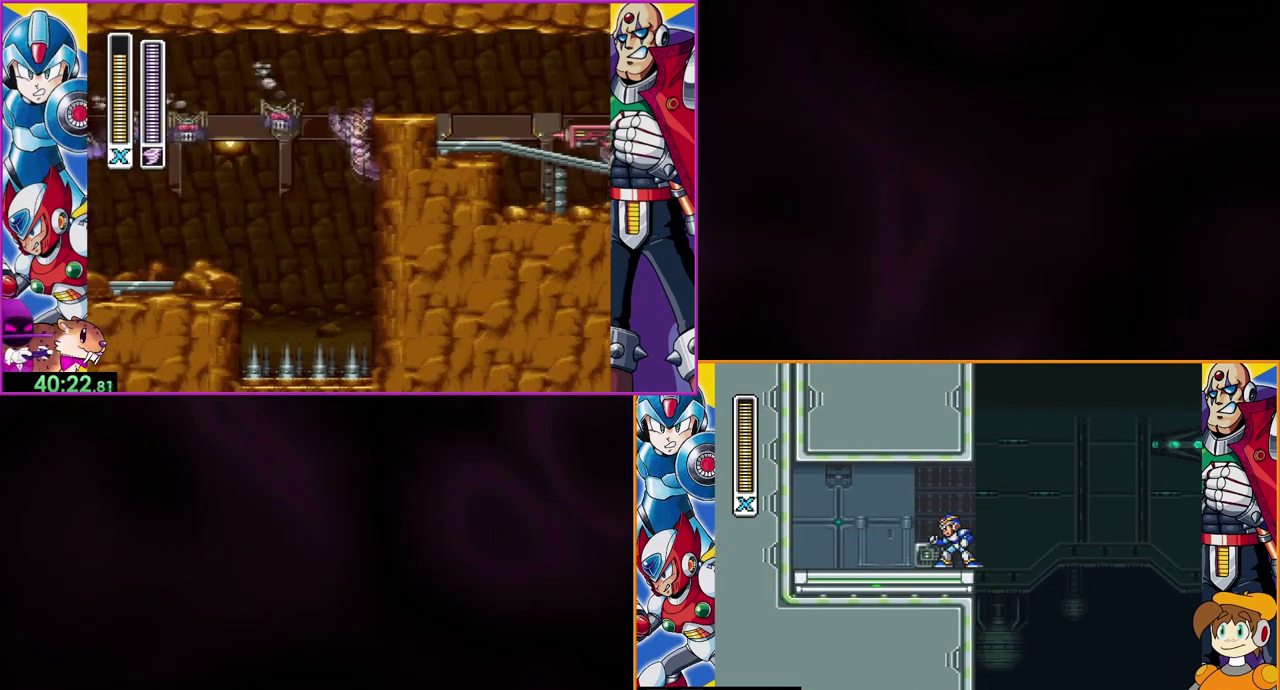
{"buttons": ["B"], "events": [[500, "B", "down"]]}
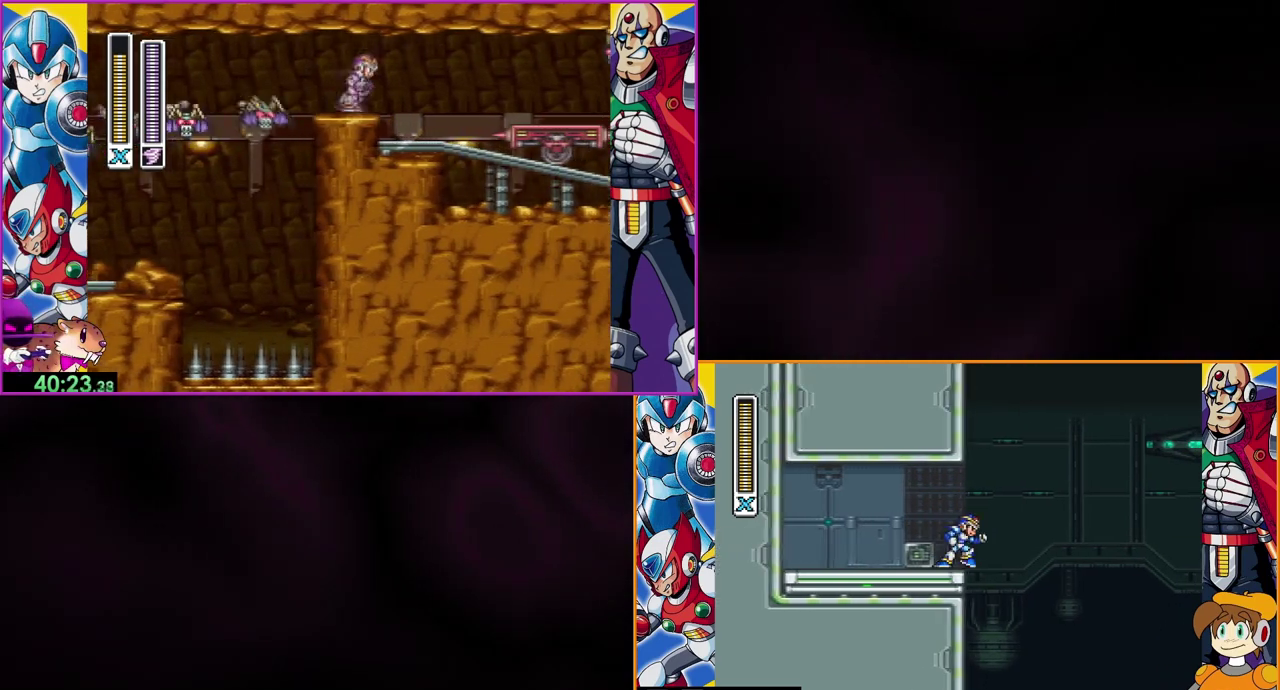
{"buttons": ["B", "DPAD_LEFT"], "events": [[467, "DPAD_LEFT", "down"]]}
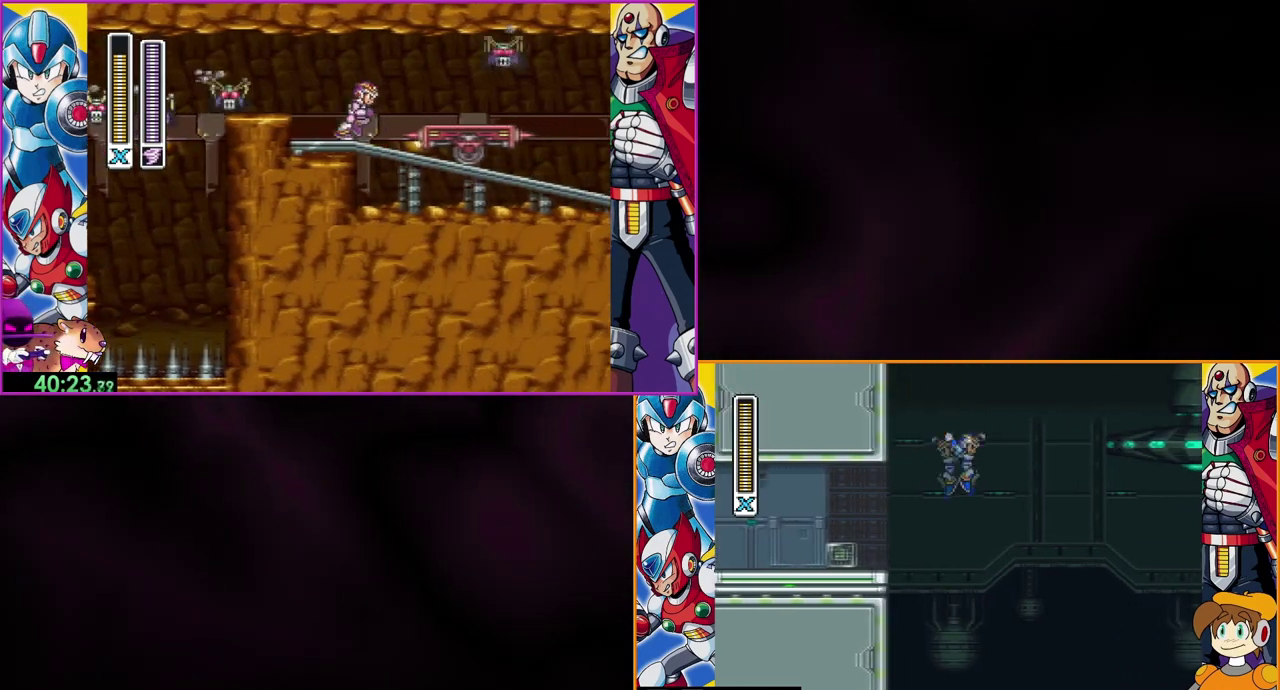
{"buttons": ["B", "DPAD_LEFT"], "events": [[67, "DPAD_UP", "down"], [167, "B", "up"], [233, "DPAD_UP", "up"], [367, "B", "down"]]}
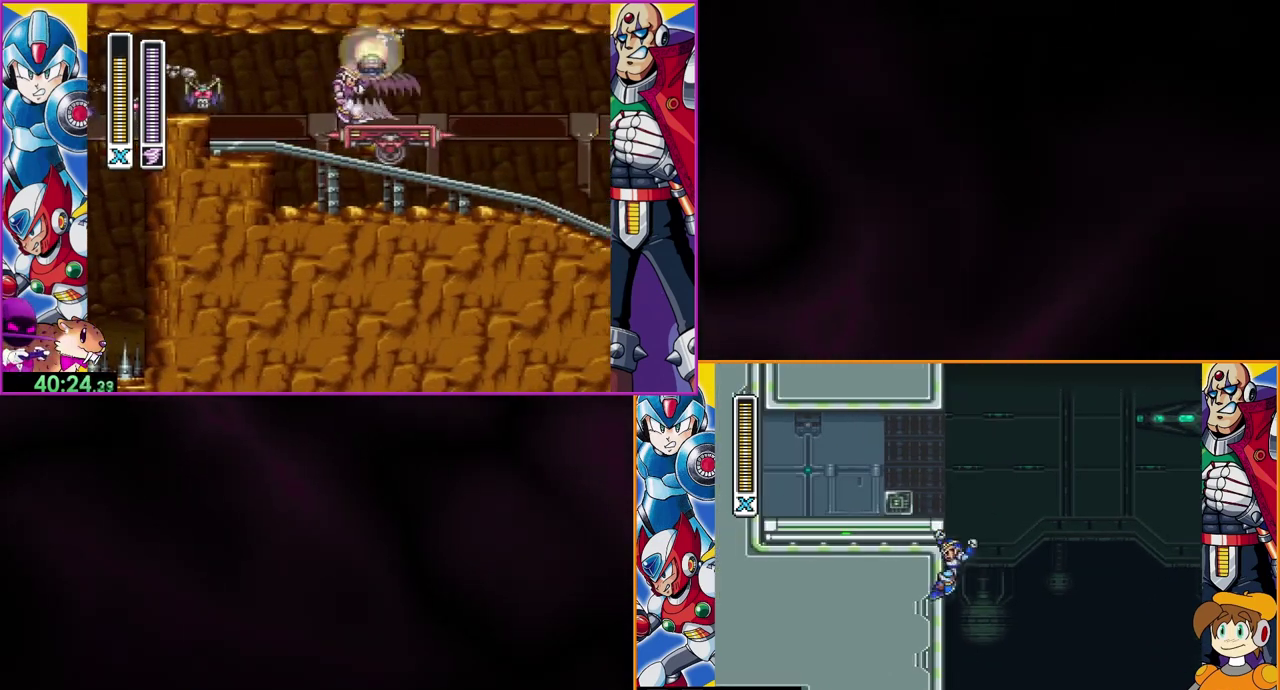
{"buttons": [], "events": [[367, "B", "up"], [400, "DPAD_LEFT", "up"]]}
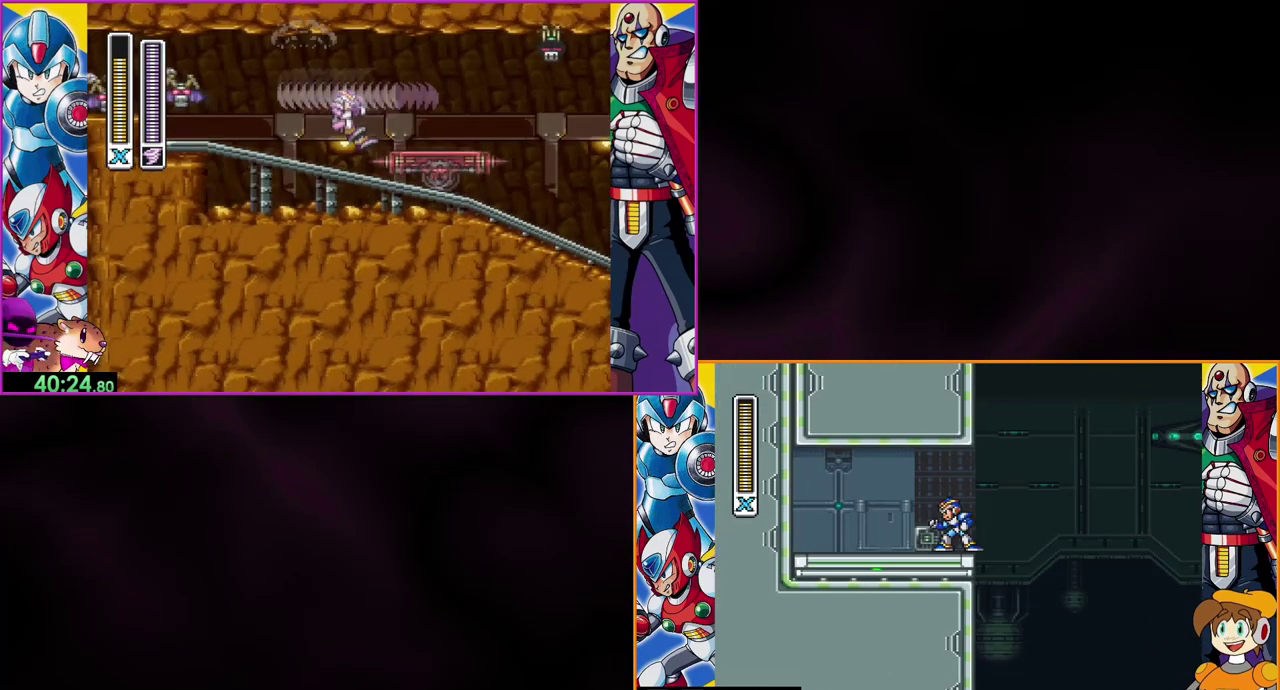
{"buttons": [], "events": []}
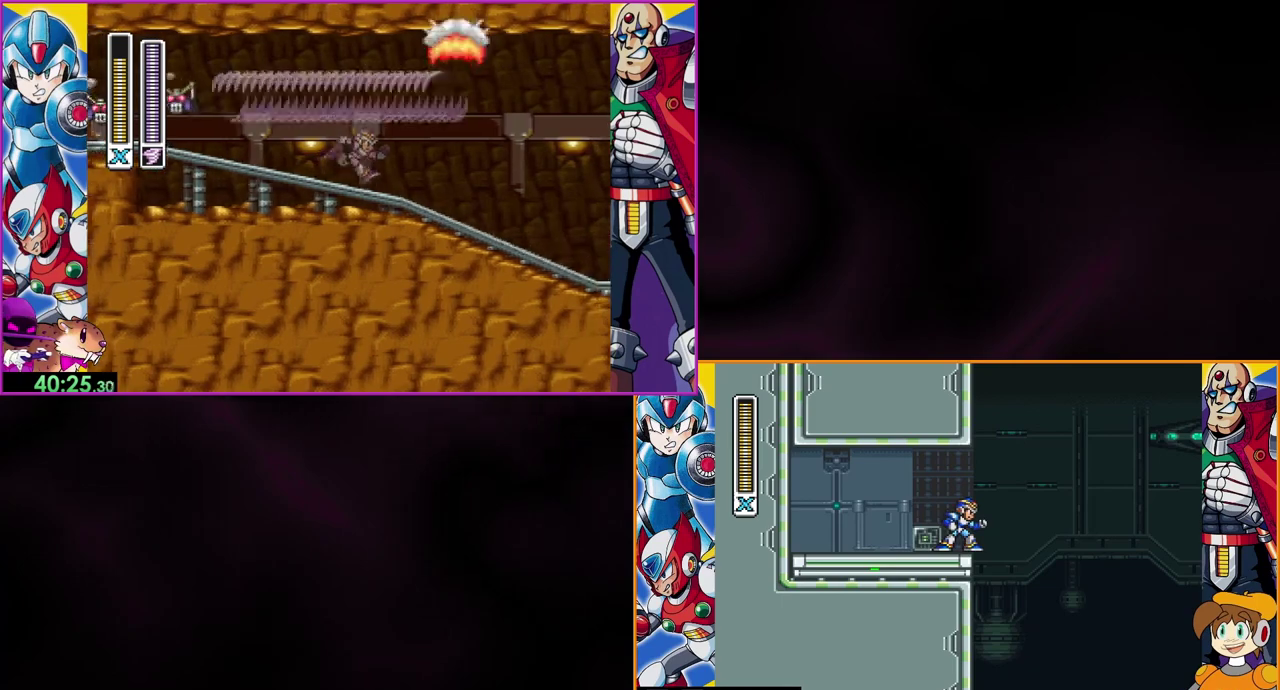
{"buttons": ["B"], "events": [[167, "B", "down"]]}
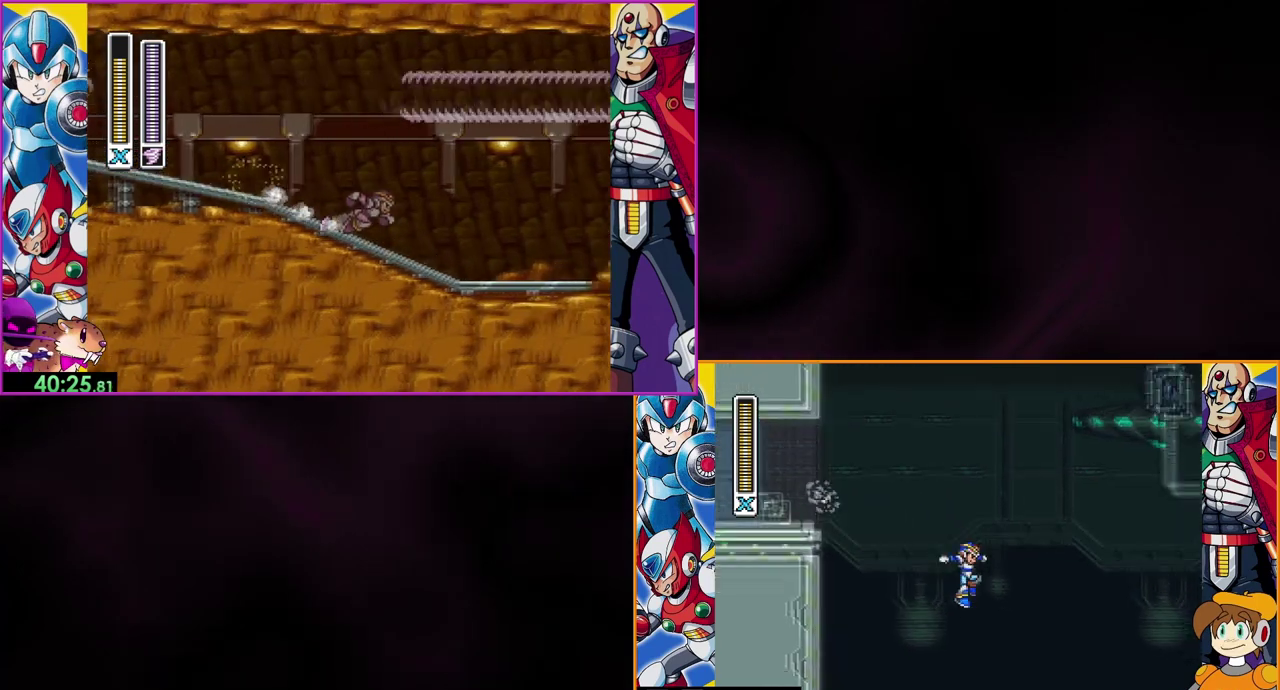
{"buttons": [], "events": [[267, "B", "up"]]}
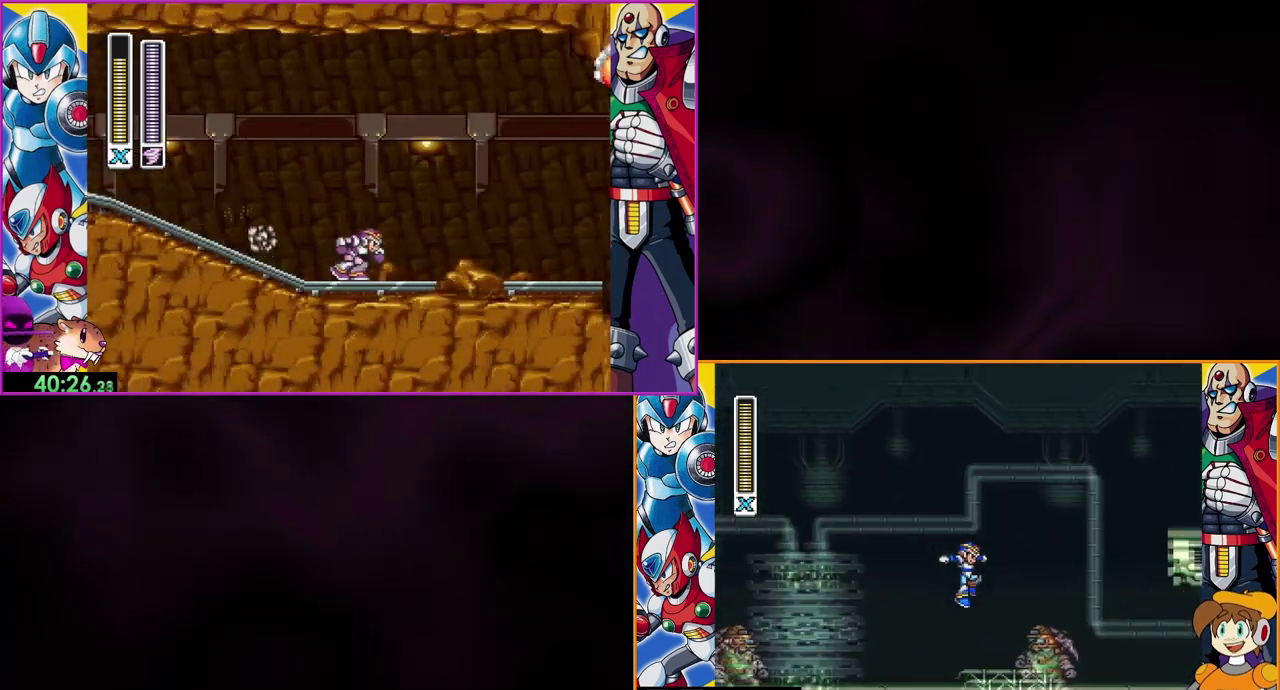
{"buttons": [], "events": []}
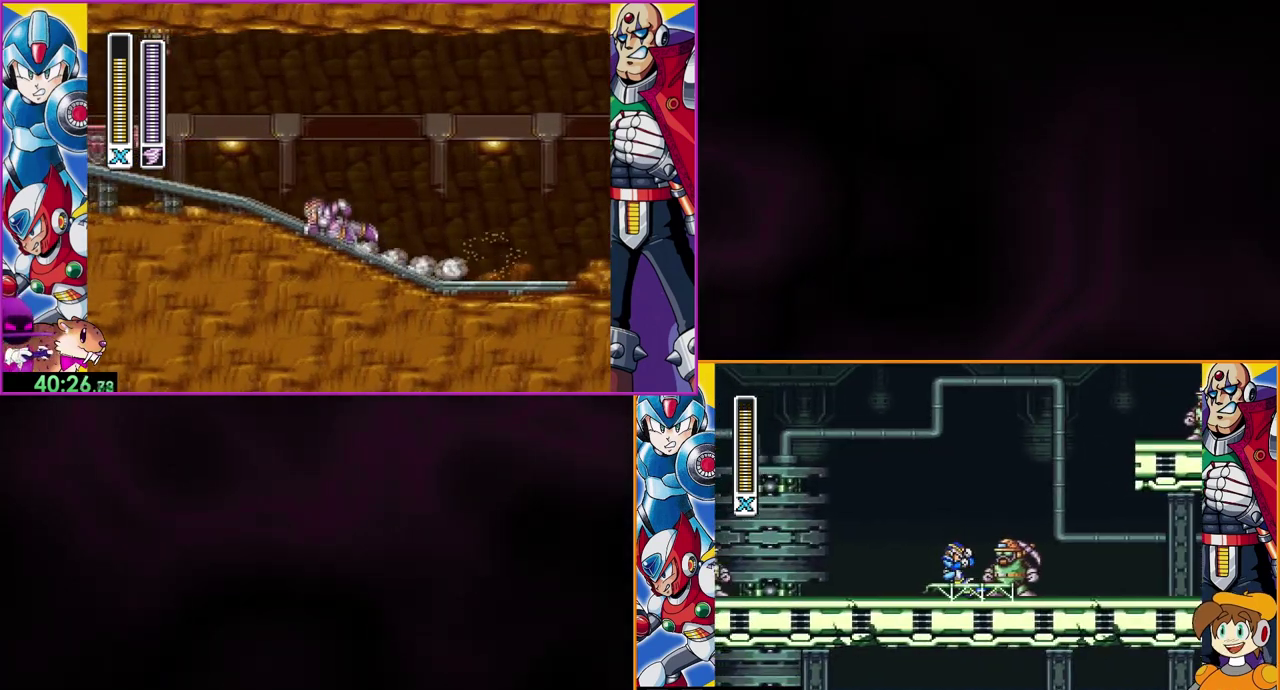
{"buttons": ["B"], "events": [[200, "B", "down"]]}
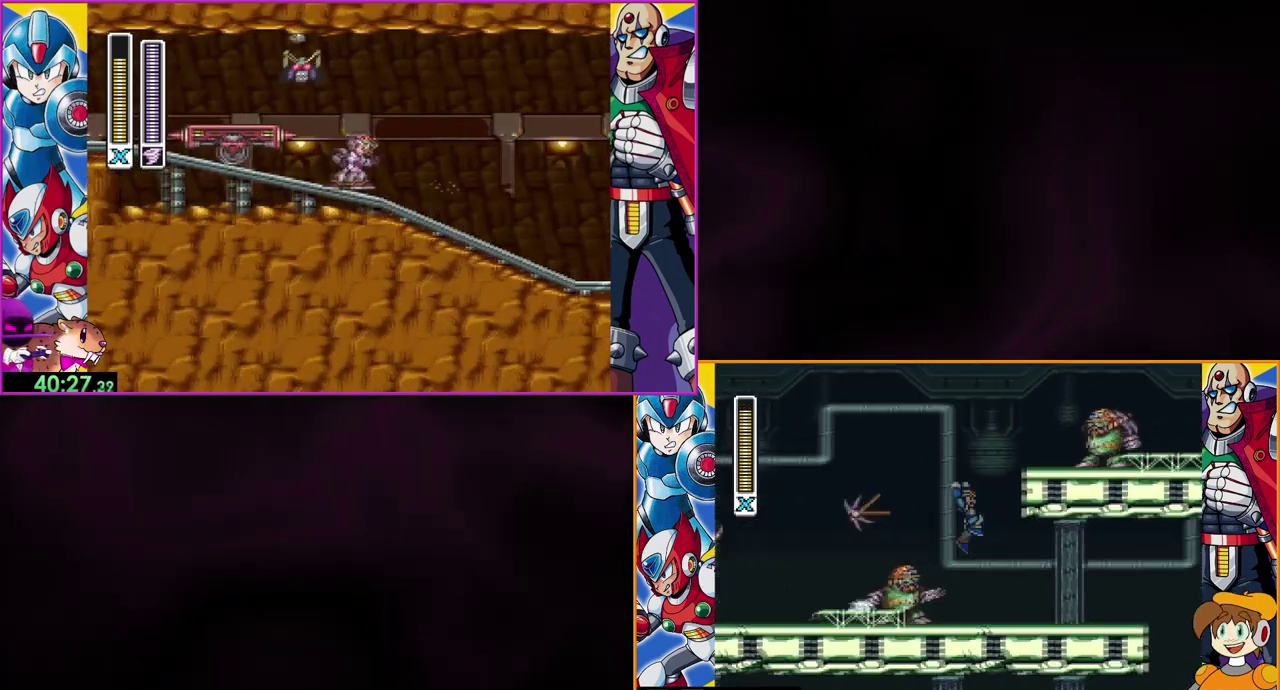
{"buttons": ["B"], "events": []}
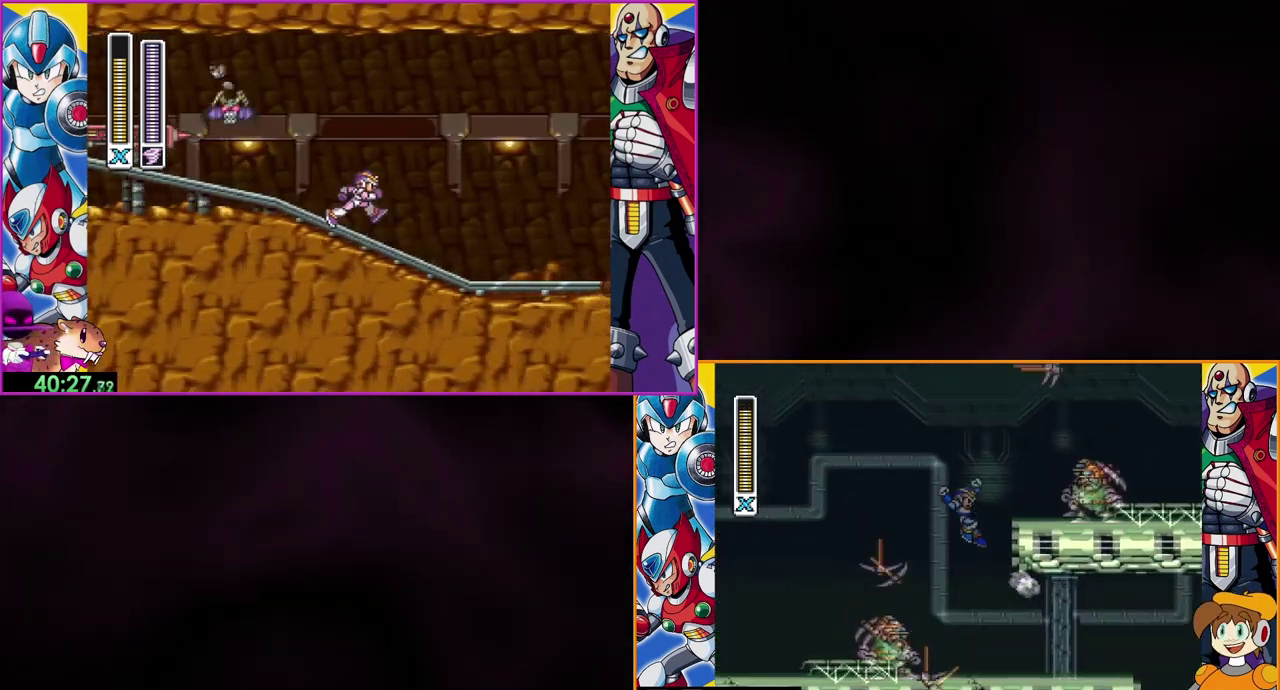
{"buttons": [], "events": [[100, "Y", "down"], [200, "B", "up"], [200, "Y", "up"]]}